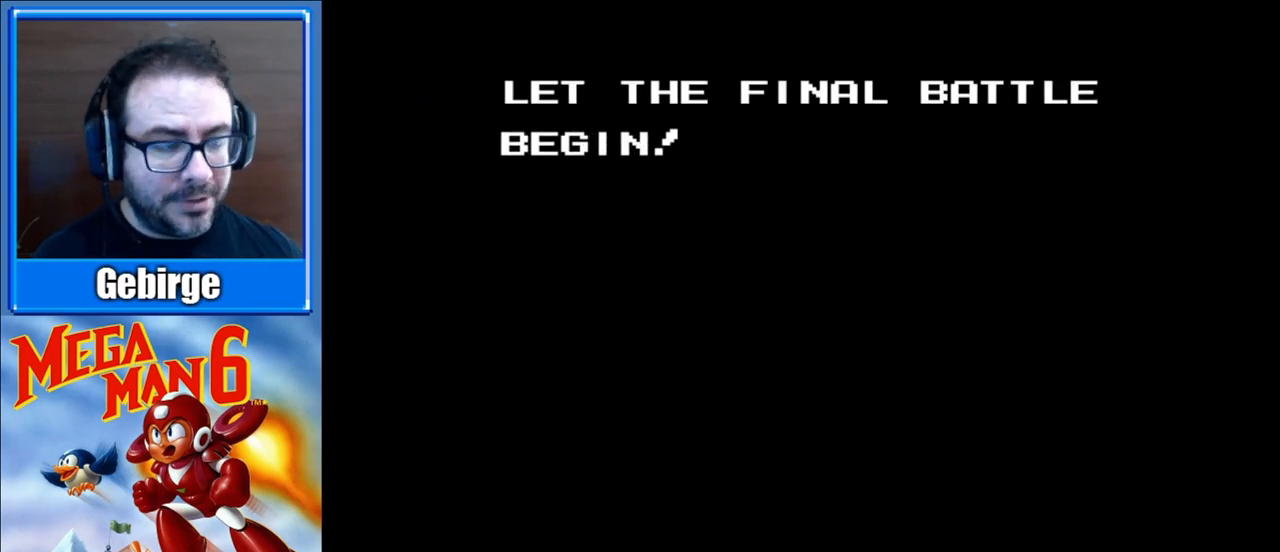
Gameplay with a controller (Nintendo layout); each line is a JSON object with the inputs held at the frame after it. "events" lists button and stick changes between this image and that frame as [ms after this image, input, new state], when the widget could be followed in between. Not read: L3 R3.
{"buttons": ["B"], "events": [[167, "A", "down"], [200, "B", "down"], [350, "A", "up"], [383, "B", "up"], [483, "B", "down"]]}
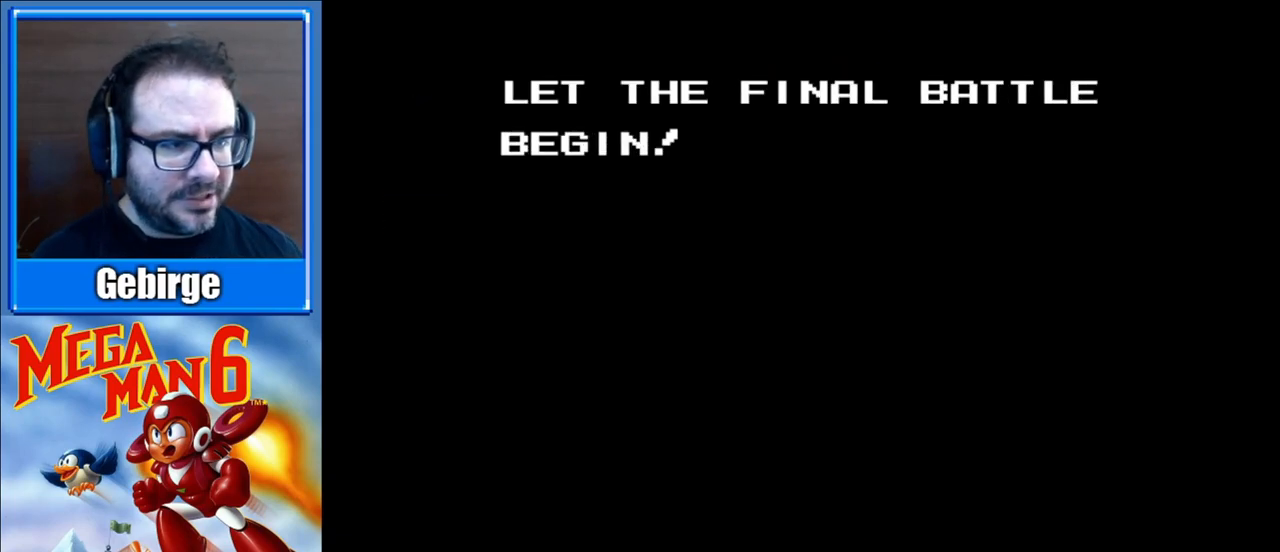
{"buttons": ["A", "B"], "events": [[83, "A", "down"], [133, "B", "up"], [217, "B", "down"], [233, "A", "up"], [300, "A", "down"], [333, "B", "up"], [417, "B", "down"], [433, "A", "up"], [500, "A", "down"]]}
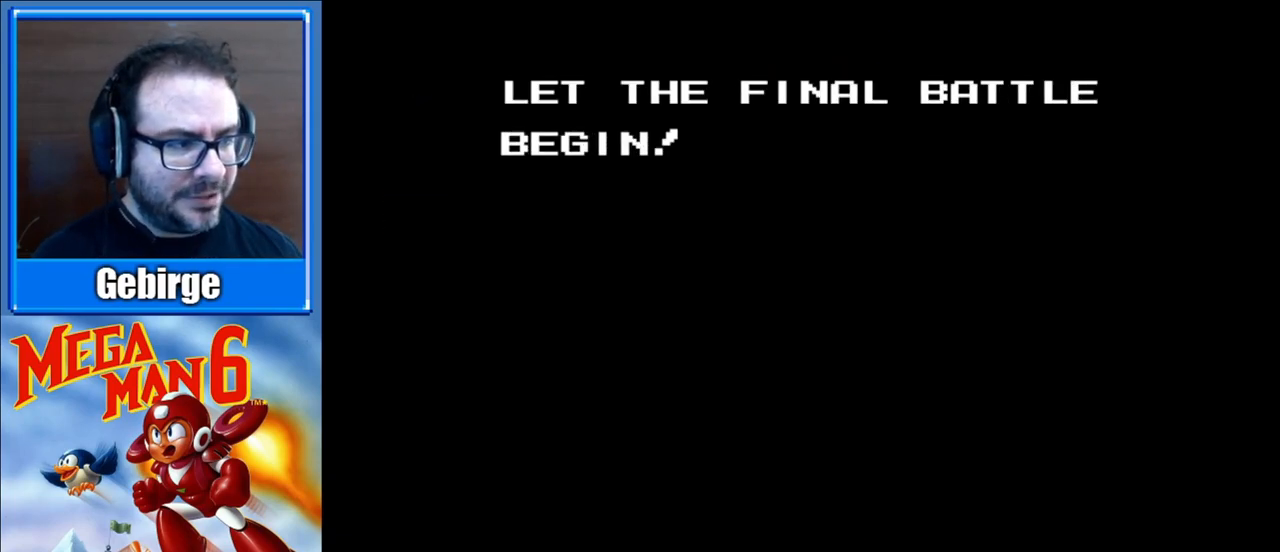
{"buttons": ["A"], "events": [[17, "B", "up"], [83, "B", "down"], [117, "A", "up"], [183, "A", "down"], [233, "B", "up"], [300, "B", "down"], [333, "A", "up"], [383, "A", "down"], [433, "B", "up"]]}
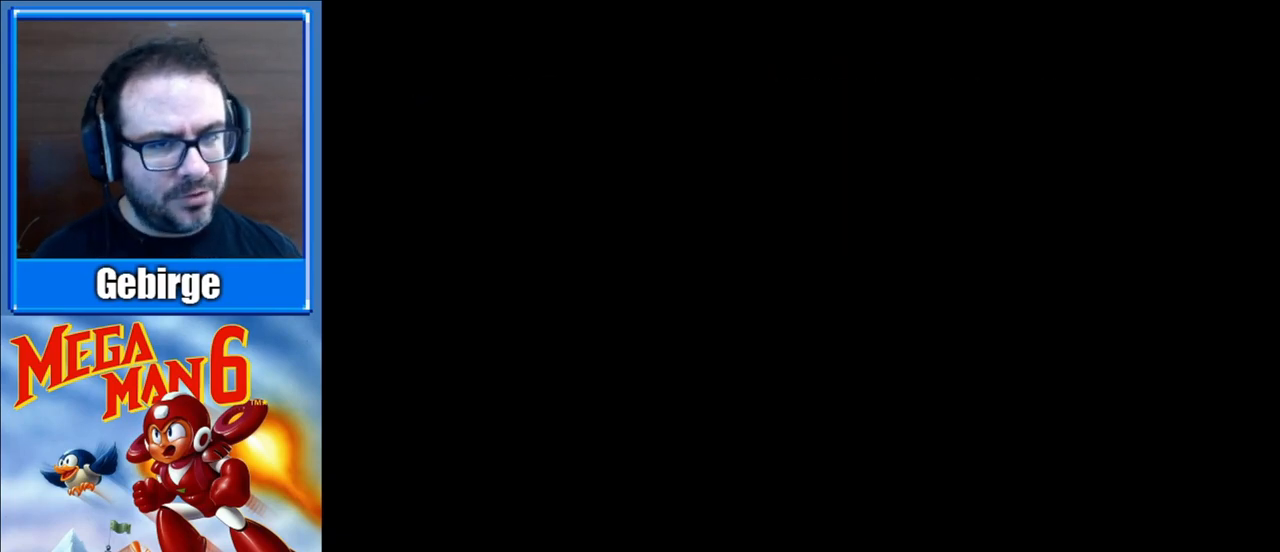
{"buttons": ["B"], "events": [[33, "A", "up"], [33, "B", "down"], [117, "A", "down"], [133, "B", "up"], [217, "B", "down"], [250, "A", "up"], [350, "A", "down"], [350, "B", "up"], [450, "A", "up"], [450, "B", "down"]]}
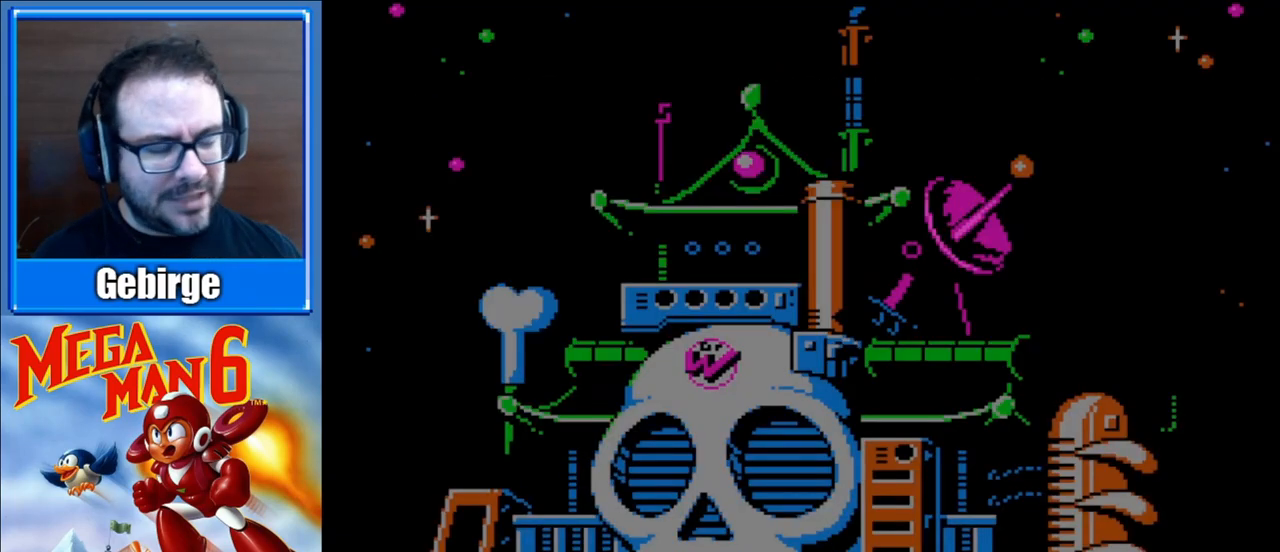
{"buttons": [], "events": [[33, "A", "down"], [67, "B", "up"], [167, "A", "up"]]}